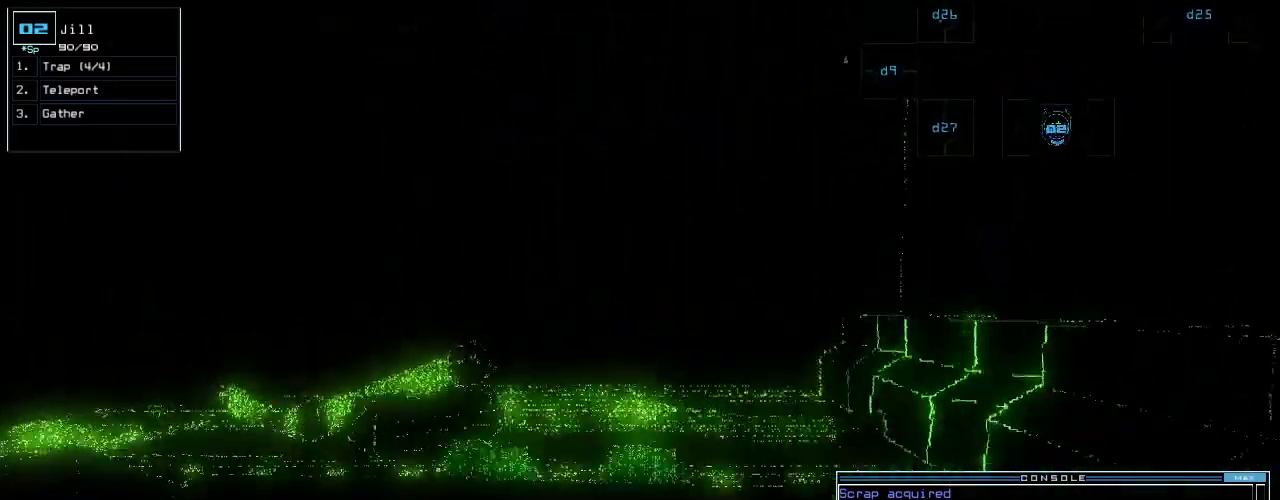
Gameplay with keyboard; each line is a JSON object with the keys held at the frame after it. "events" lists presses ("down") and releases ("up") of ".", "0", "1", "2", "3", "4", "5", "6", "7", "8", "9", "a", "b", "backspace", "c", "caps_lock", "comma", "ctrl_l", "ctrl_r", "d", "down", "e", "equals", "escape", "f", "f10", "g", "h", "i", "j", "k", "l", "left", "m", "minus", "n", "o", "p", "q", "quote", "r", "return", "right", "s", "semicolon", "shift_l", "shift_r", "space", "t", "tab", "tilde", "u", "up", "v", "w", "x", "y" and "z" between this image and that frame as [ms after this image, input, new state], when the widget could be followed in between. No other keys are recorded. Mouse input is not recorded.
{"keys": ["up"], "events": [[120, "up", "down"], [200, "up", "up"], [260, "left", "down"], [360, "left", "up"], [420, "up", "down"]]}
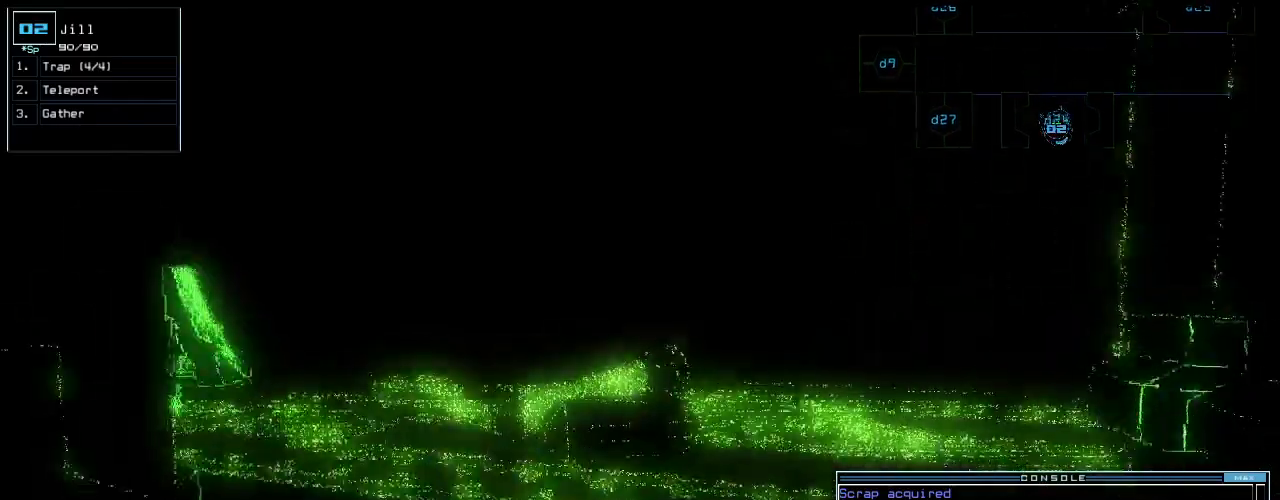
{"keys": ["up"], "events": [[260, "up", "up"], [380, "up", "down"]]}
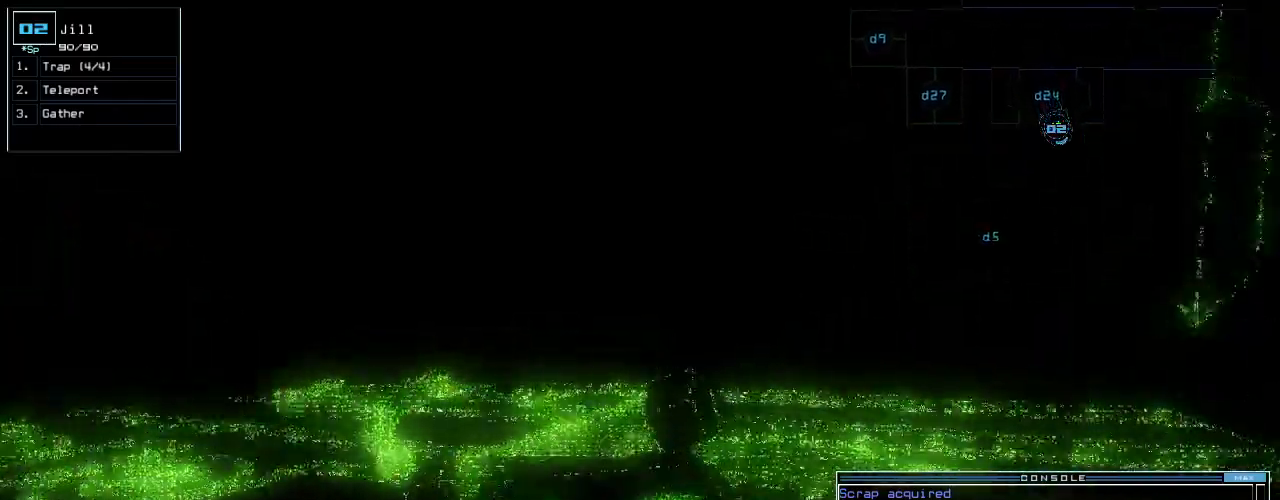
{"keys": ["ctrl_l", "left", "up"]}
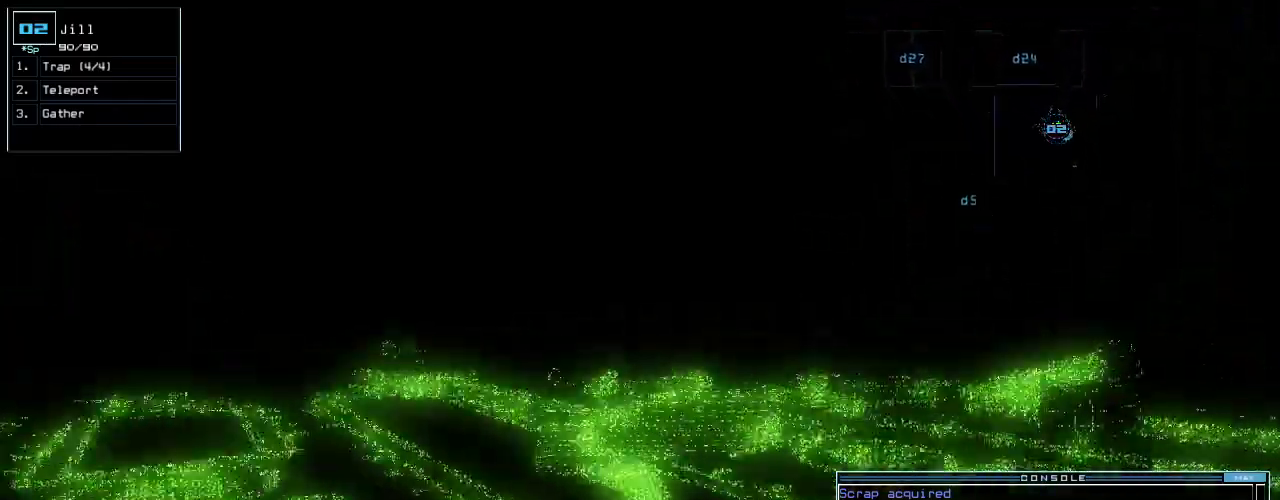
{"keys": ["up"], "events": [[20, "left", "up"], [60, "ctrl_l", "up"], [340, "left", "down"], [460, "left", "up"]]}
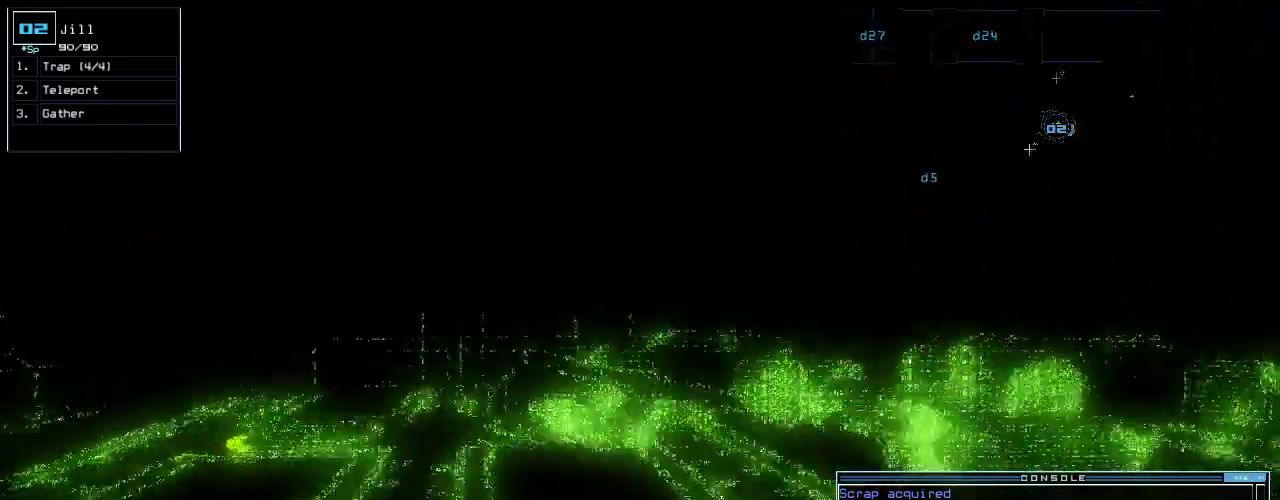
{"keys": ["up"], "events": [[200, "left", "down"], [320, "left", "up"]]}
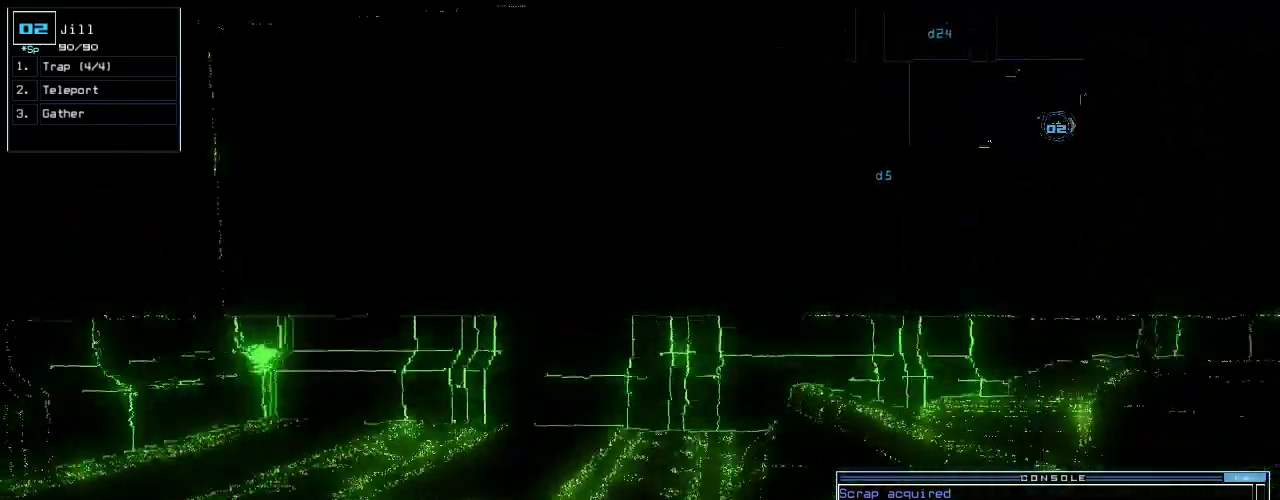
{"keys": [], "events": [[80, "left", "down"], [360, "g", "down"], [380, "left", "up"], [420, "return", "down"], [440, "g", "up"], [460, "return", "up"], [460, "up", "up"]]}
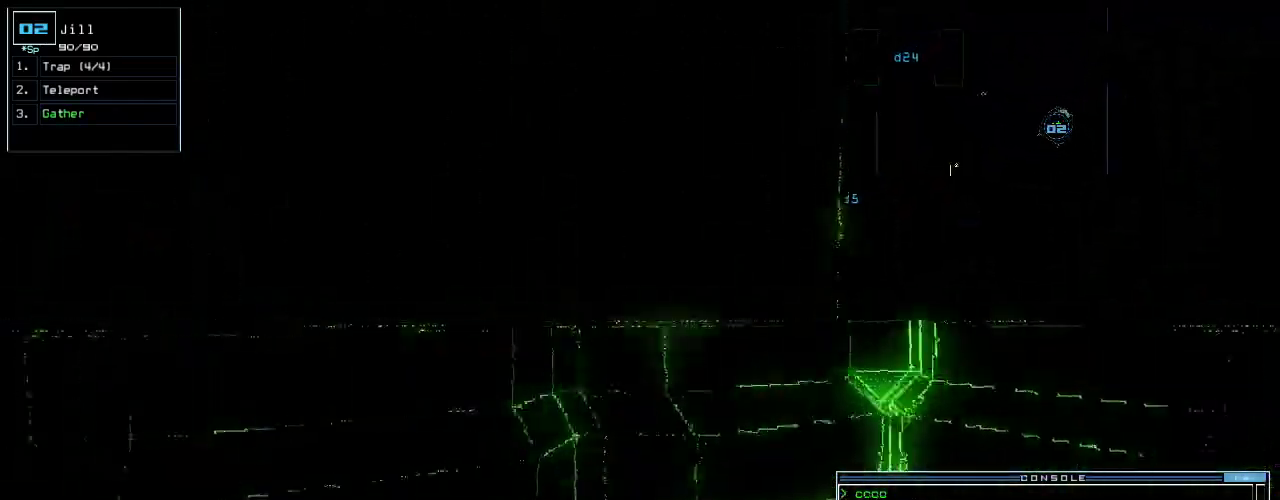
{"keys": ["right", "up"], "events": [[120, "right", "down"], [420, "up", "down"]]}
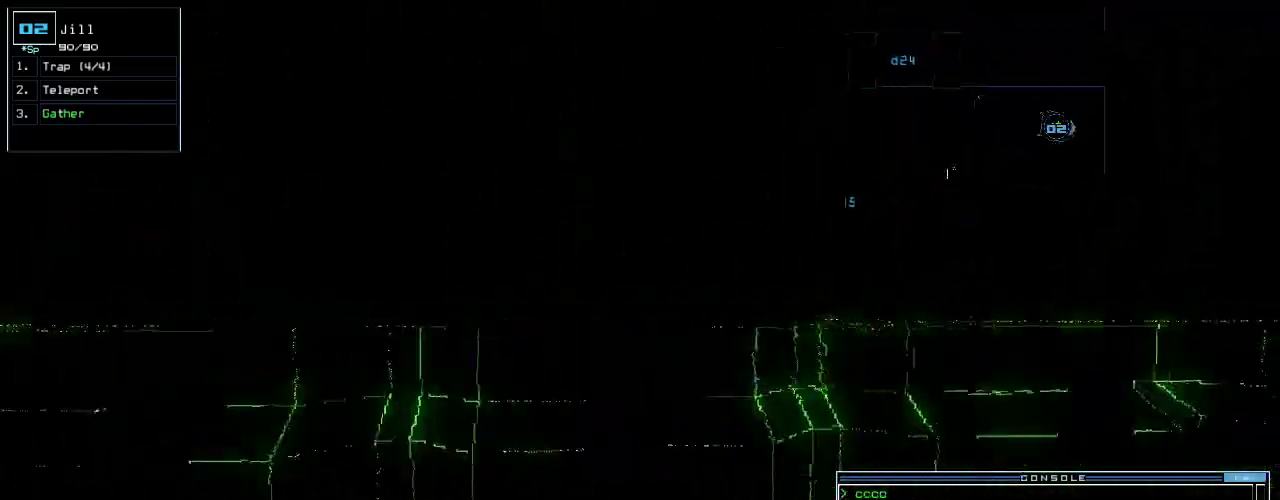
{"keys": ["up"], "events": [[260, "right", "up"], [340, "right", "down"], [480, "right", "up"]]}
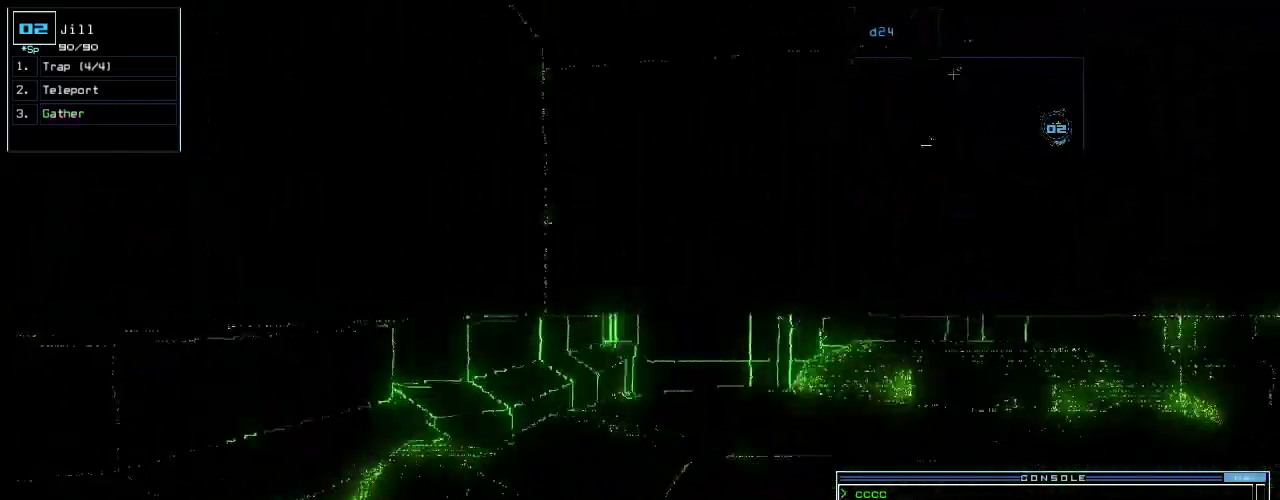
{"keys": ["right"], "events": [[100, "right", "down"], [360, "up", "up"]]}
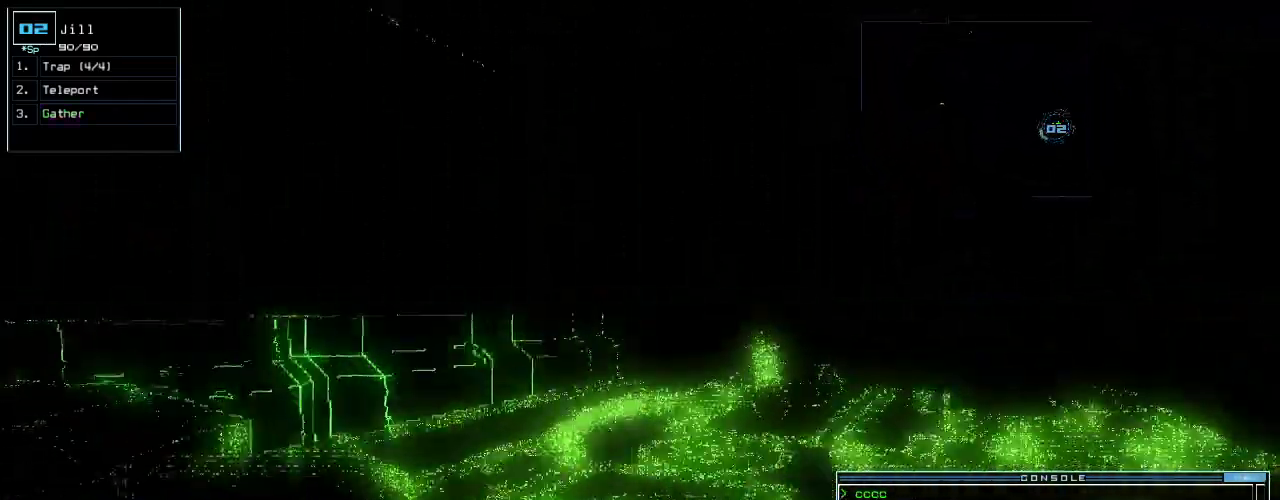
{"keys": ["up"], "events": [[120, "up", "down"], [380, "right", "up"]]}
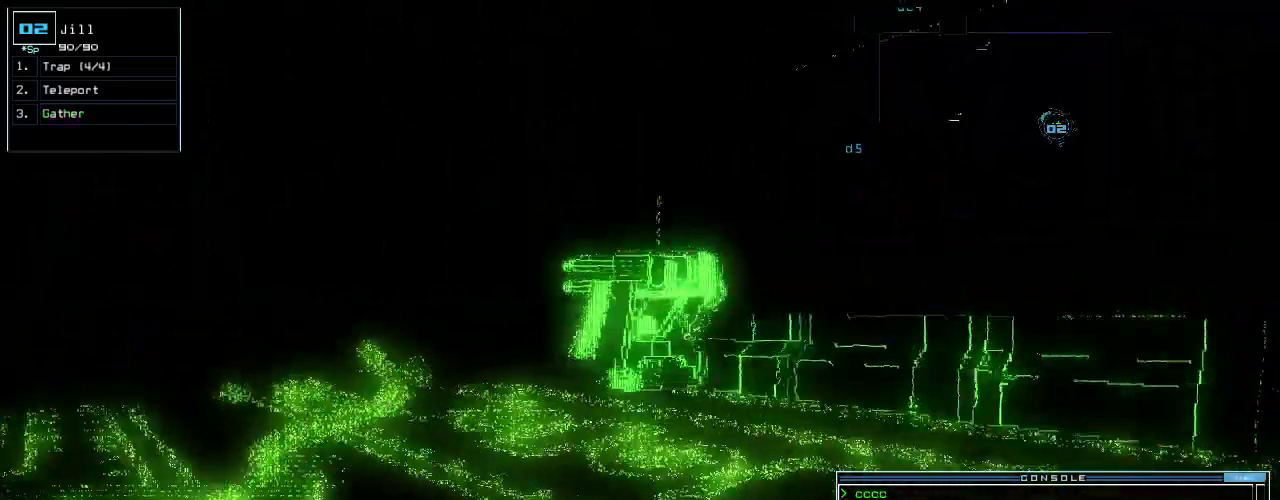
{"keys": ["up"], "events": [[80, "left", "down"], [100, "d", "down"], [180, "d", "up"], [200, "left", "up"], [280, "left", "down"], [360, "left", "up"]]}
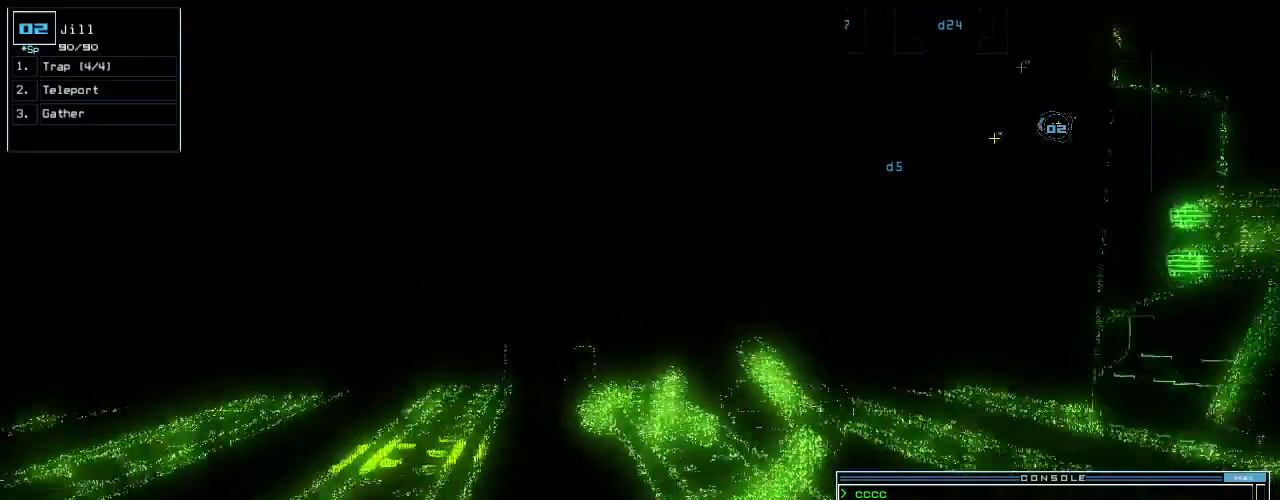
{"keys": ["g", "up"], "events": [[480, "g", "down"]]}
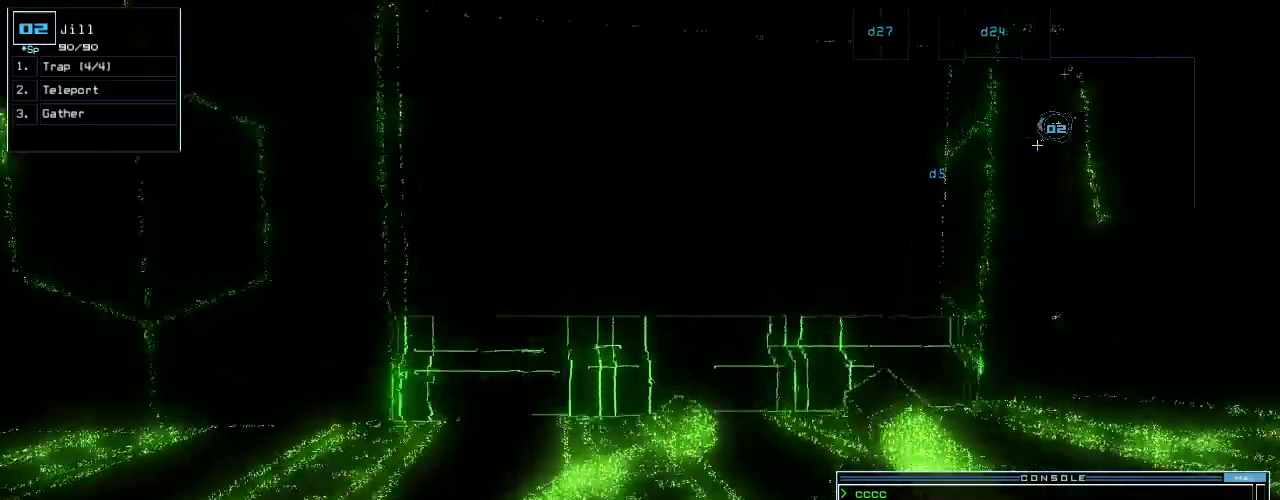
{"keys": [], "events": [[20, "return", "down"], [40, "g", "up"], [100, "return", "up"], [140, "up", "up"], [220, "down", "down"], [440, "down", "up"]]}
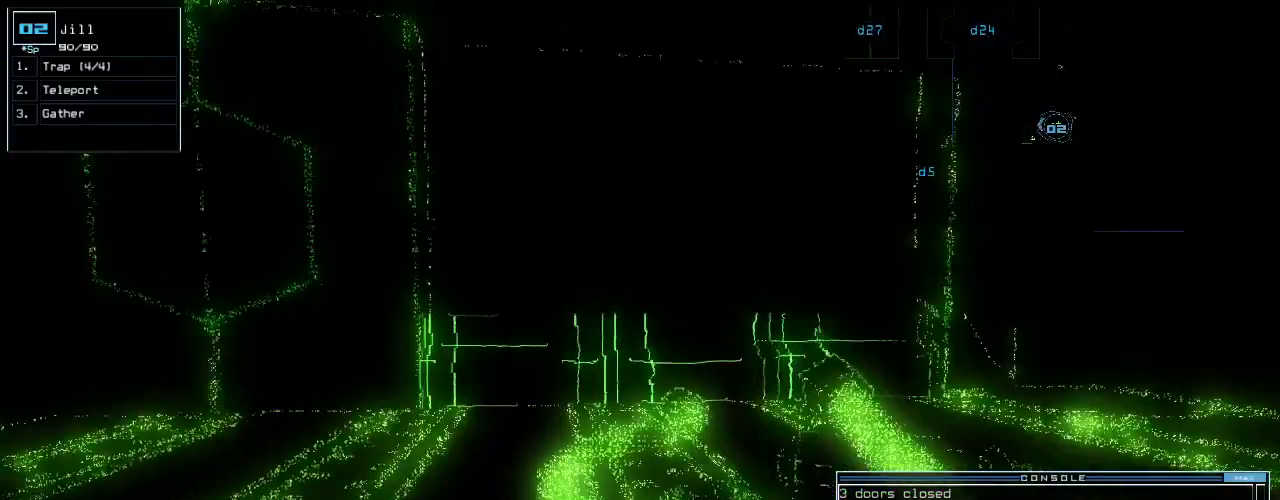
{"keys": ["up"], "events": [[80, "left", "down"], [300, "up", "down"], [380, "left", "up"]]}
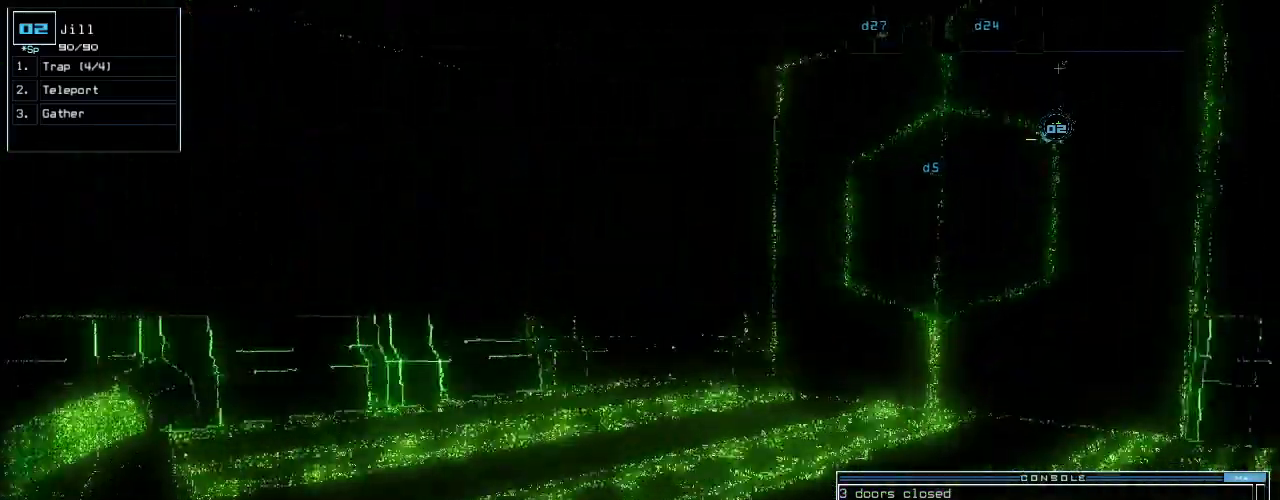
{"keys": [], "events": [[80, "g", "down"], [160, "g", "up"], [160, "return", "down"], [240, "return", "up"], [240, "up", "up"], [260, "space", "down"], [360, "space", "up"]]}
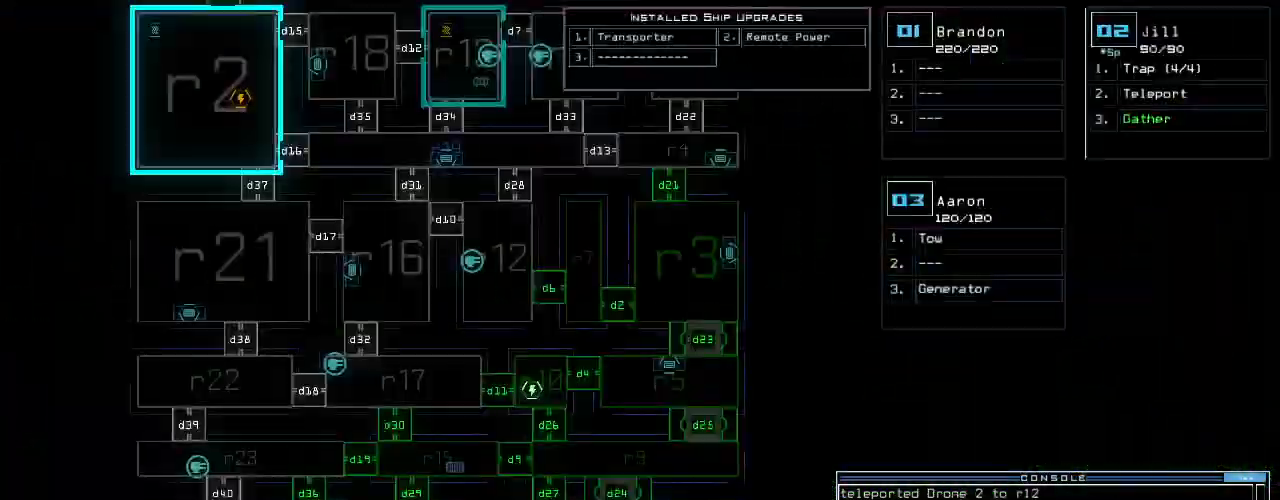
{"keys": [], "events": []}